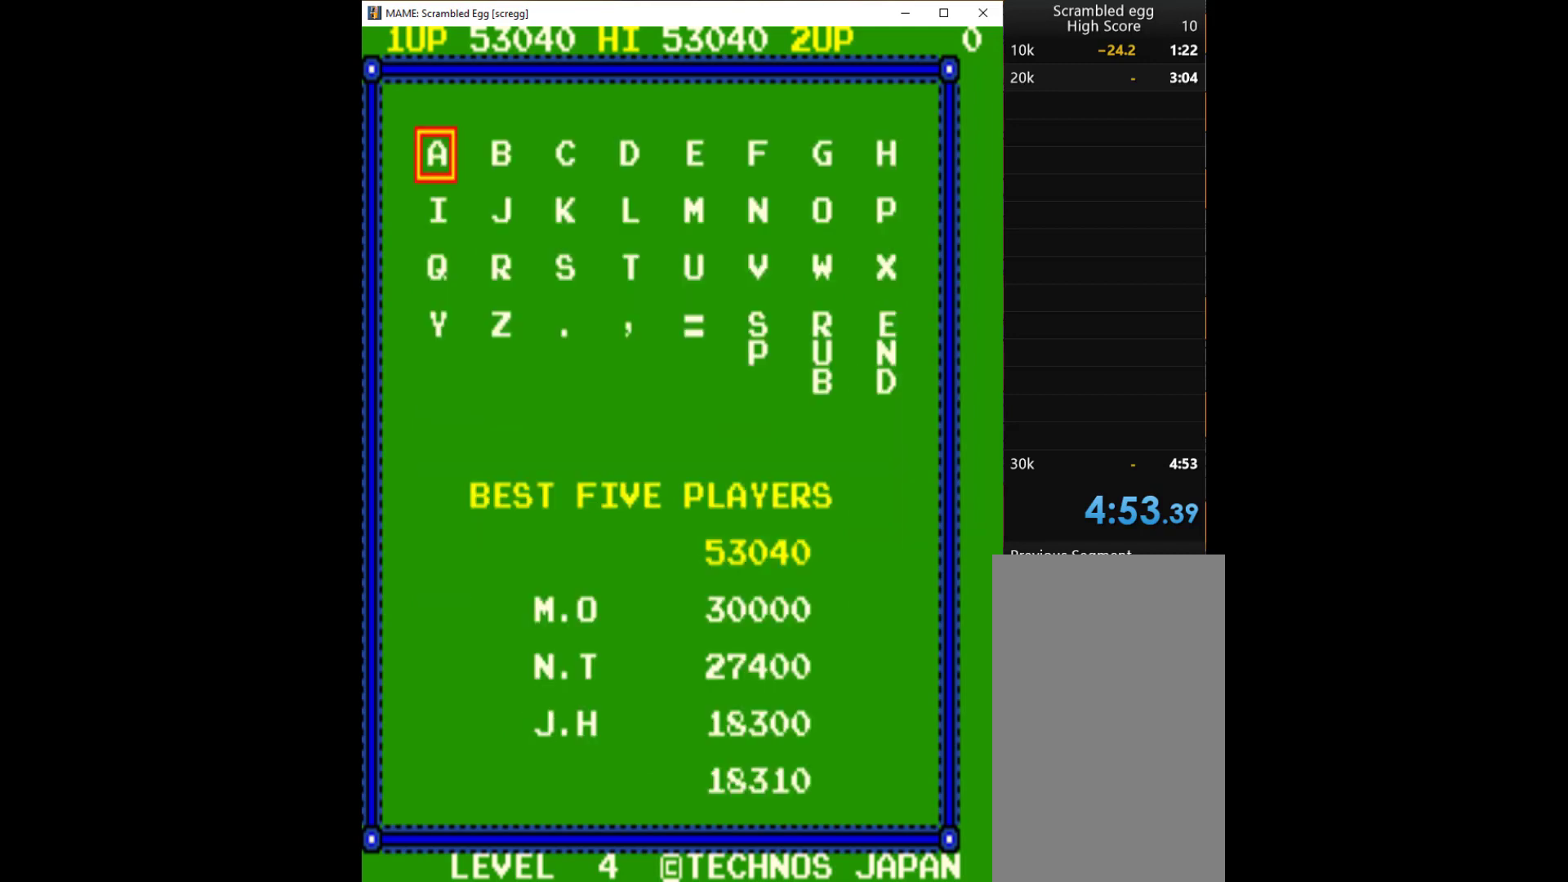
Gameplay with keyboard; each line is a JSON object with the keys held at the frame after it. "events" lists presses ("down") and releases ("up") of "1", "2", "3", "4", "a", "alt", "c", "ctrl", "d", "down", "e", "left", "q", "r", "right", "s", "shift", "space", "tab", "up", "w", "x" and "z" between this image and that frame as [ms after this image, input, new state], when the widget could be followed in between. No other keys are recorded. Mouse input is not recorded.
{"keys": ["right"], "events": [[400, "right", "down"]]}
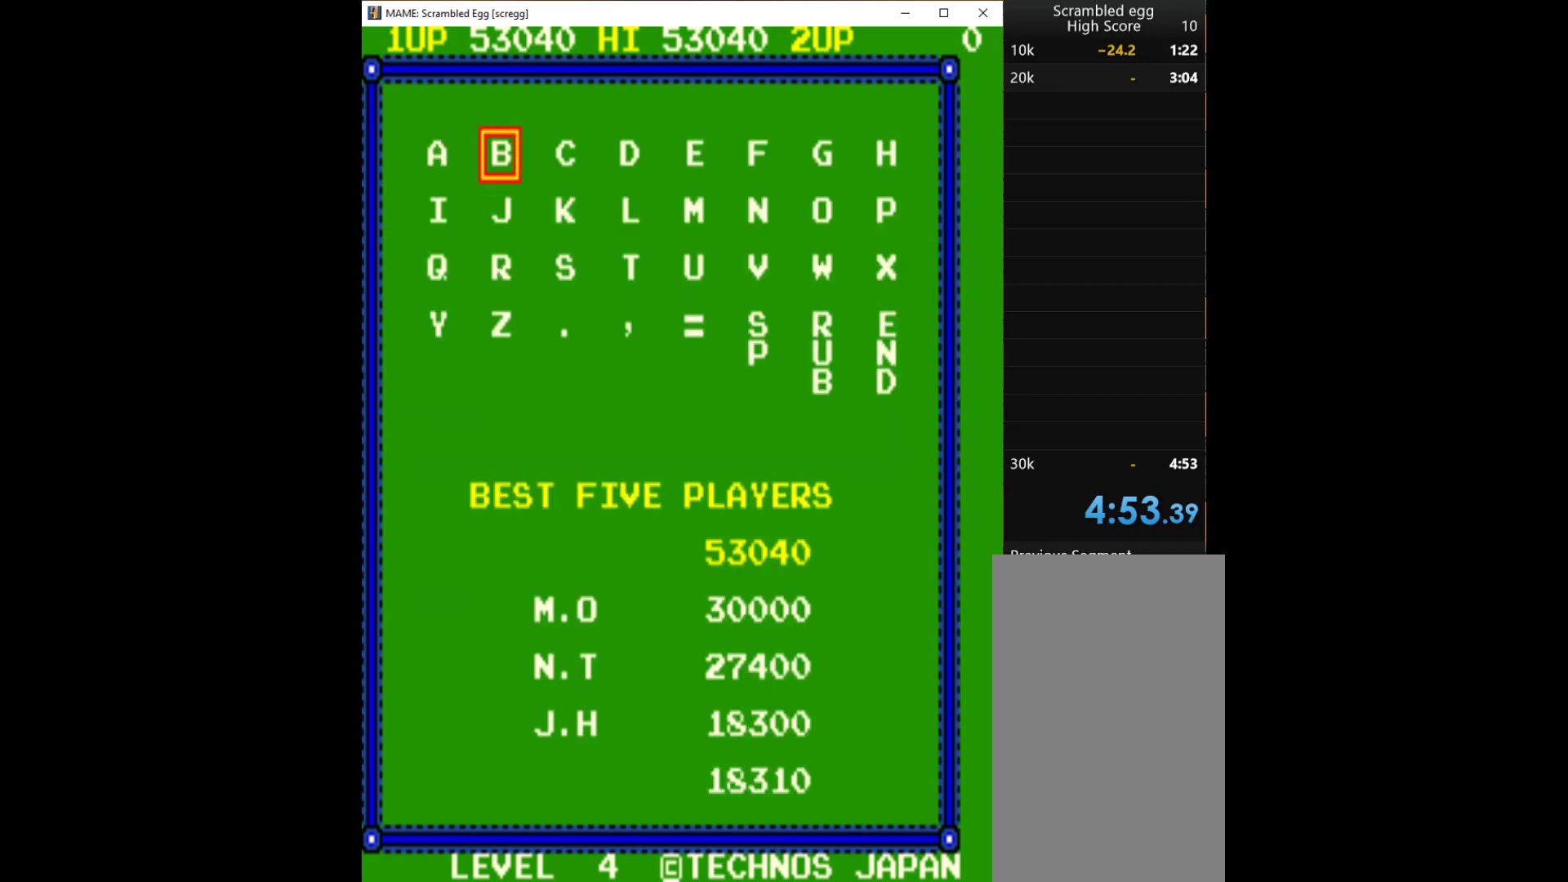
{"keys": ["down"], "events": [[233, "right", "up"], [333, "down", "down"]]}
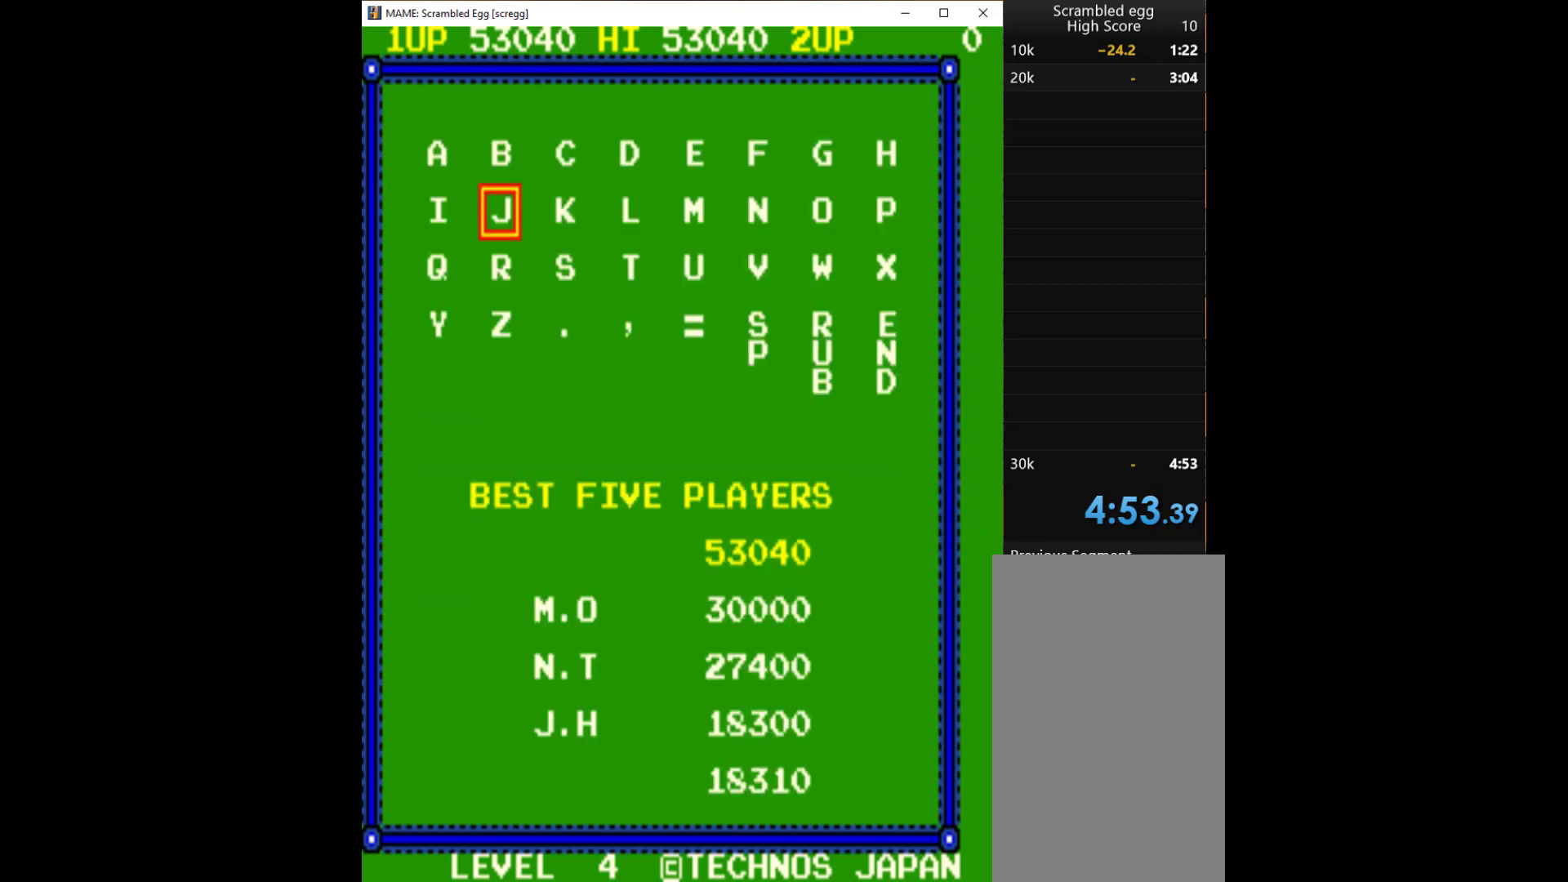
{"keys": [], "events": [[33, "down", "up"], [133, "left", "down"], [233, "left", "up"]]}
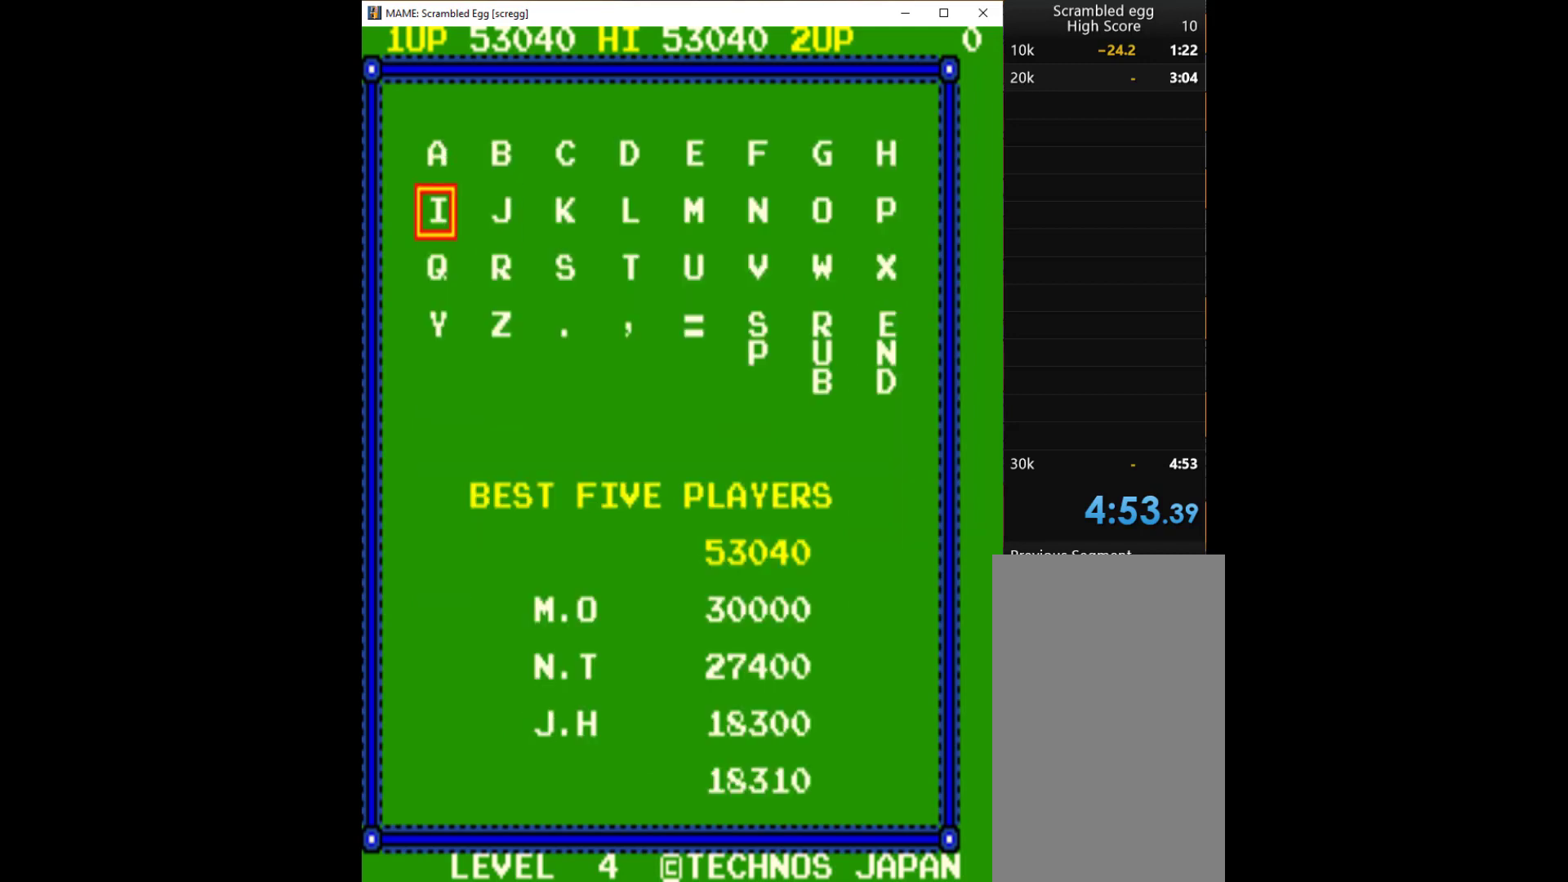
{"keys": ["q"], "events": [[500, "q", "down"]]}
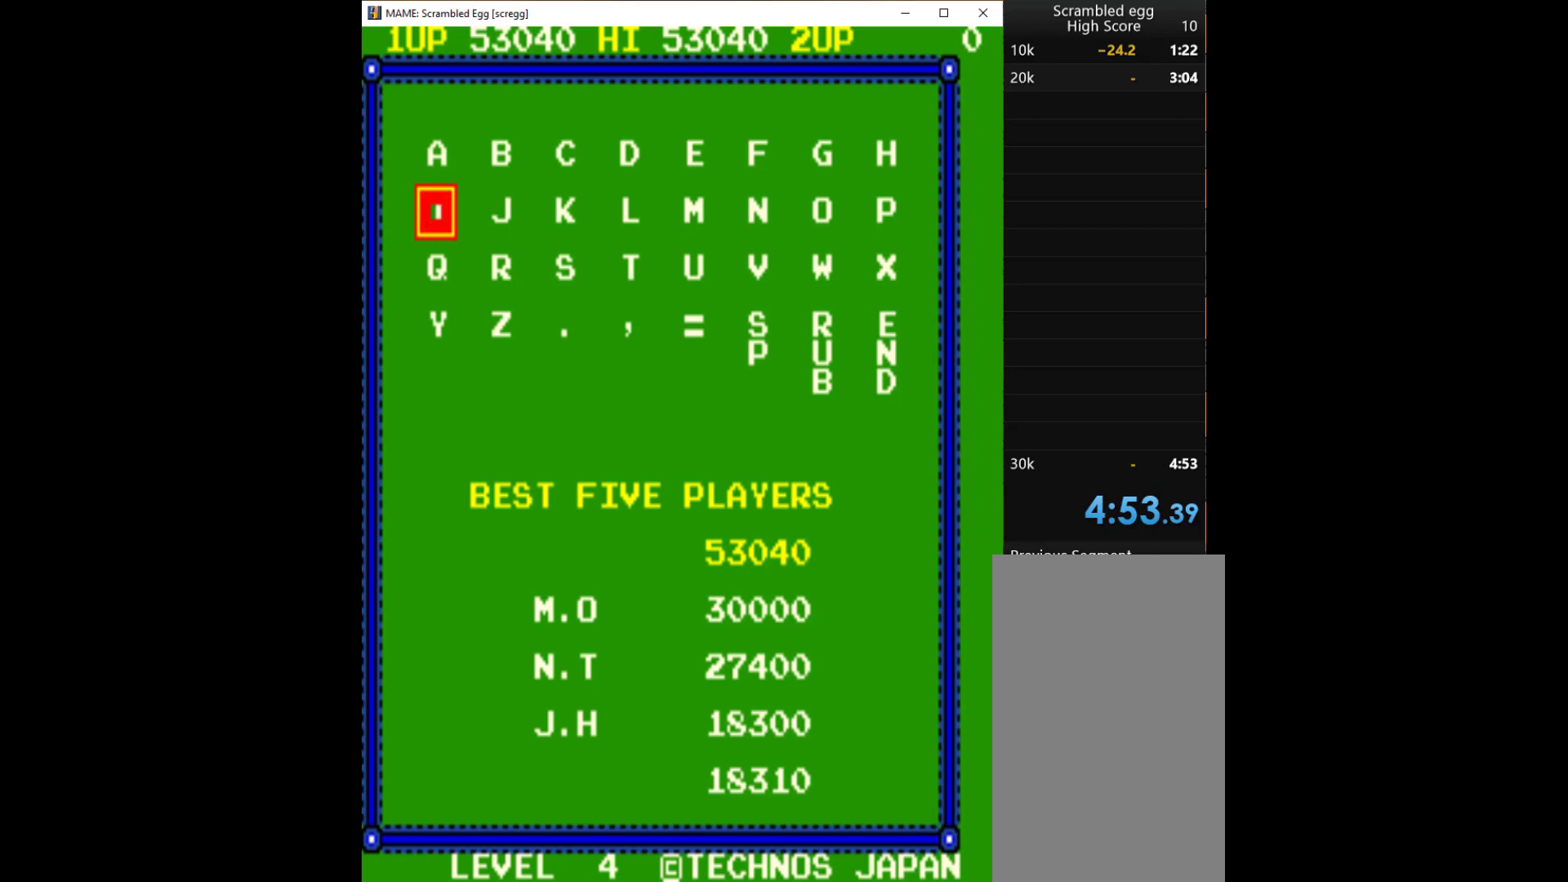
{"keys": [], "events": [[133, "q", "up"]]}
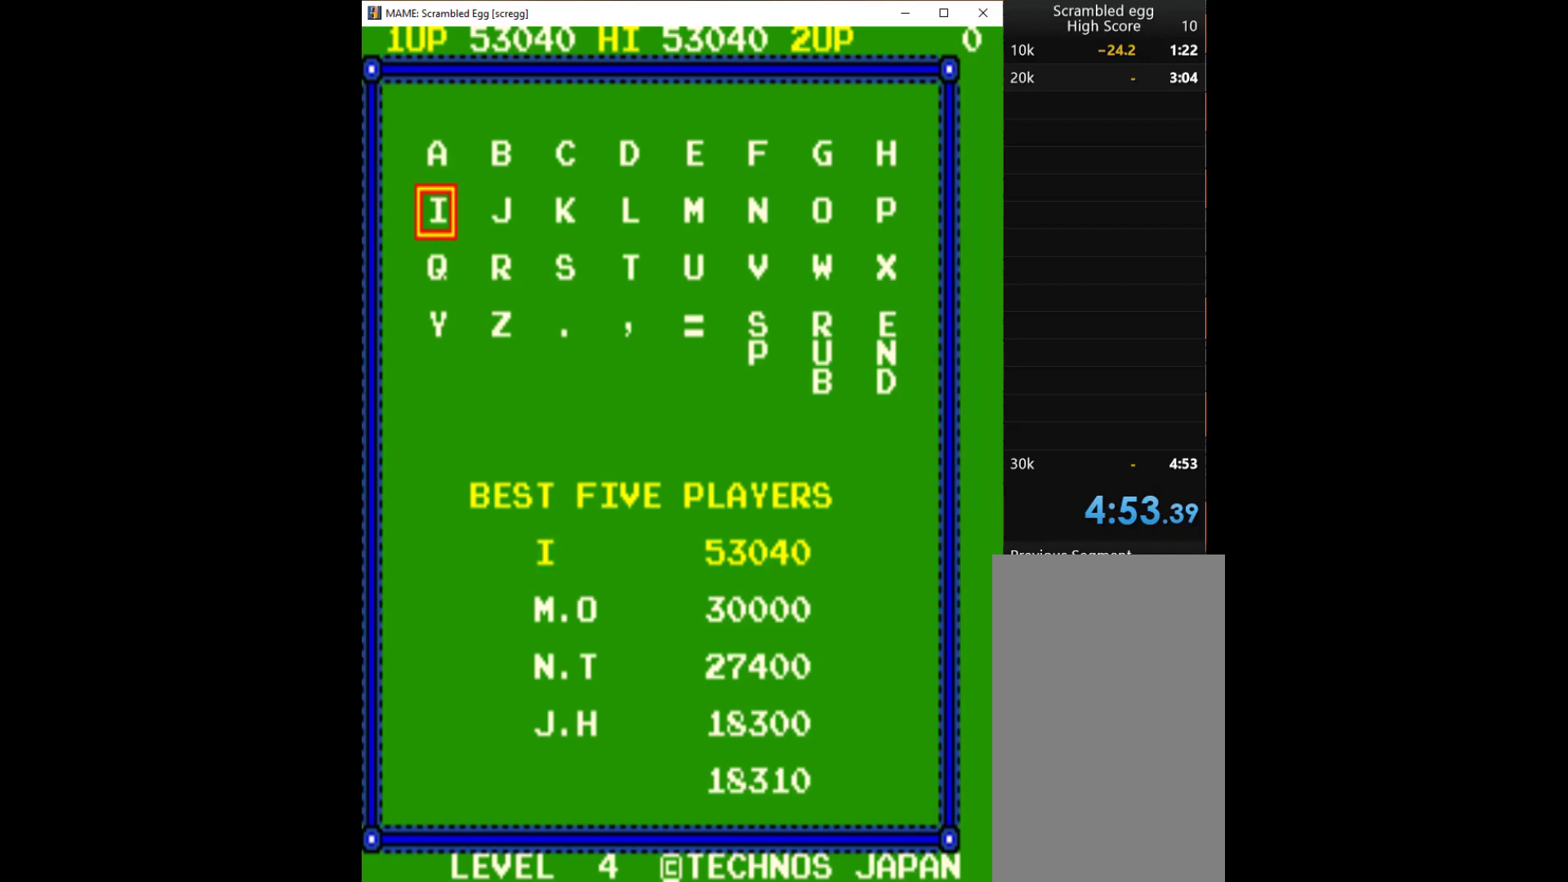
{"keys": [], "events": [[300, "right", "down"], [367, "right", "up"], [467, "right", "down"], [500, "right", "up"]]}
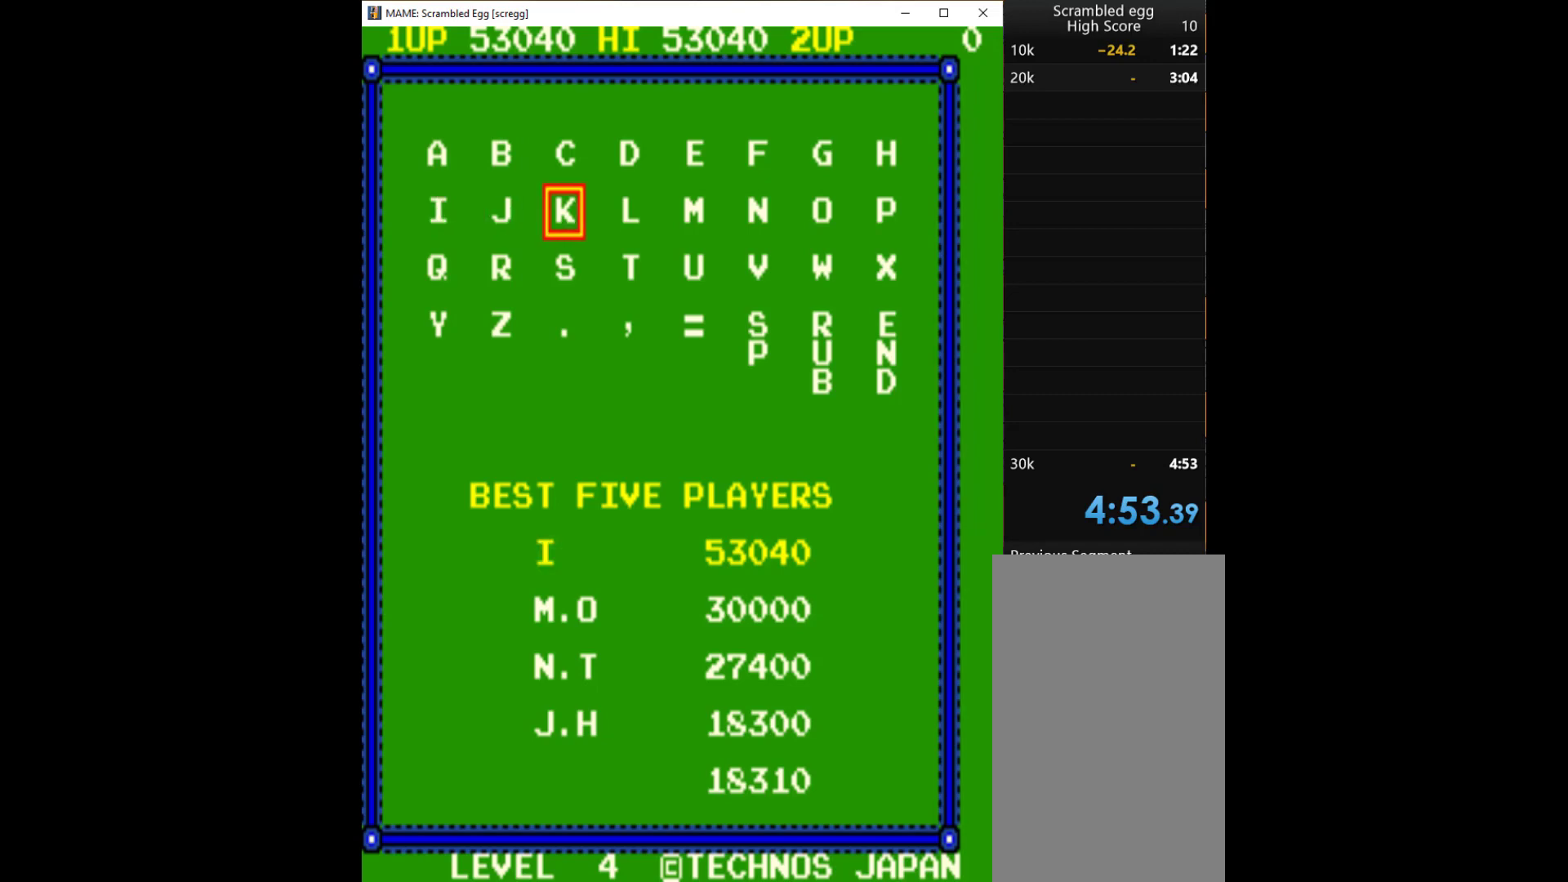
{"keys": [], "events": [[100, "right", "down"], [200, "right", "up"], [267, "right", "down"], [333, "right", "up"], [400, "right", "down"], [500, "right", "up"]]}
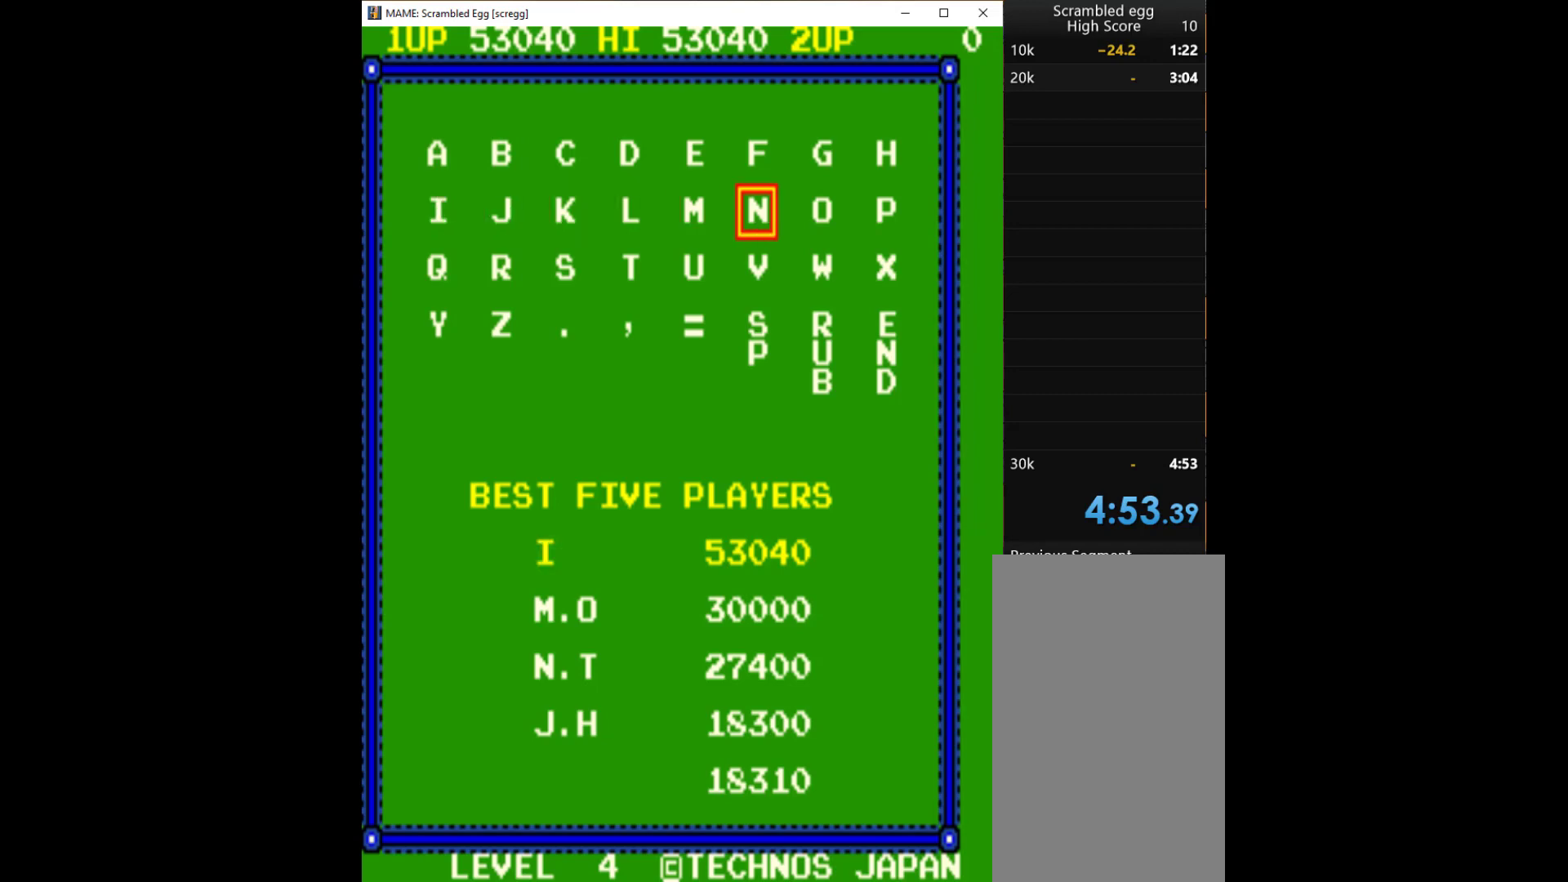
{"keys": [], "events": [[167, "down", "down"], [267, "down", "up"], [333, "q", "down"], [433, "q", "up"]]}
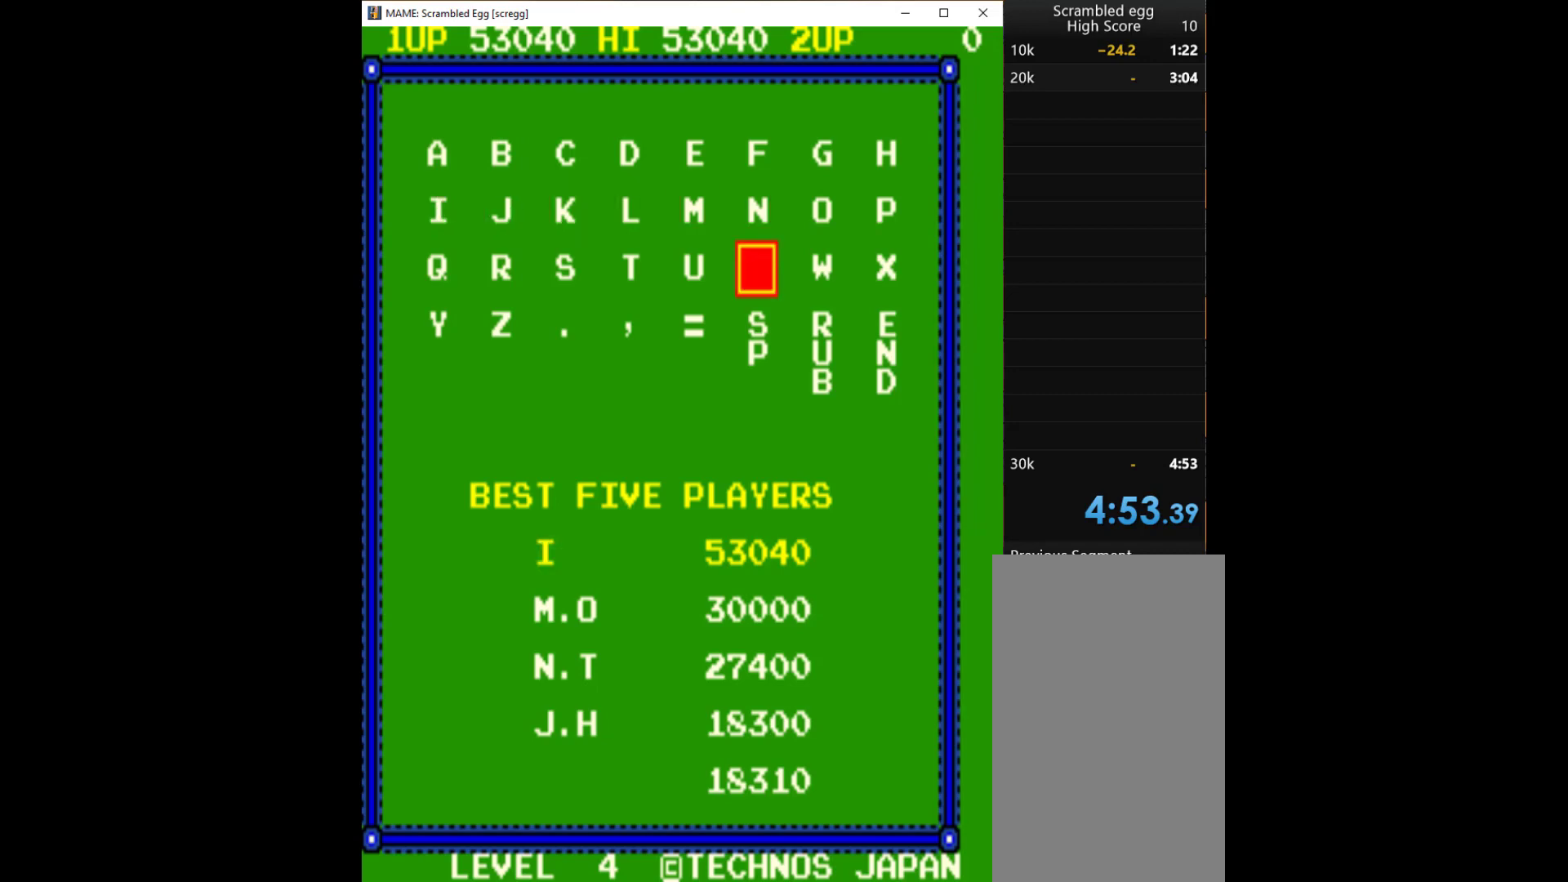
{"keys": [], "events": [[67, "left", "down"], [167, "left", "up"], [233, "left", "down"], [333, "left", "up"], [433, "left", "down"], [467, "left", "up"]]}
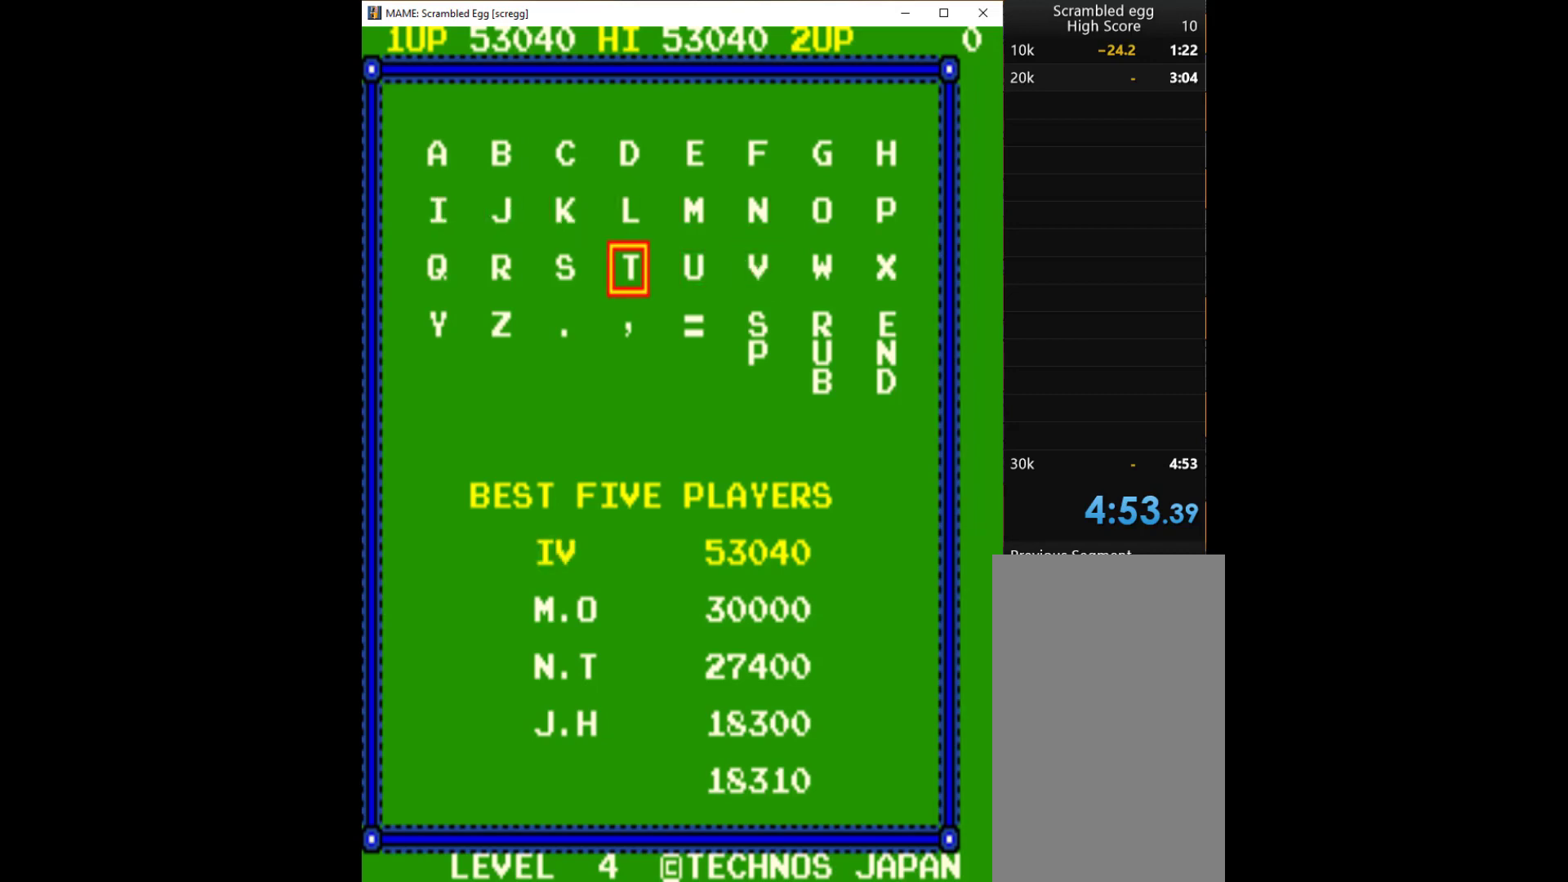
{"keys": [], "events": [[67, "left", "down"], [133, "left", "up"], [233, "left", "down"], [267, "left", "up"], [367, "left", "down"], [467, "left", "up"]]}
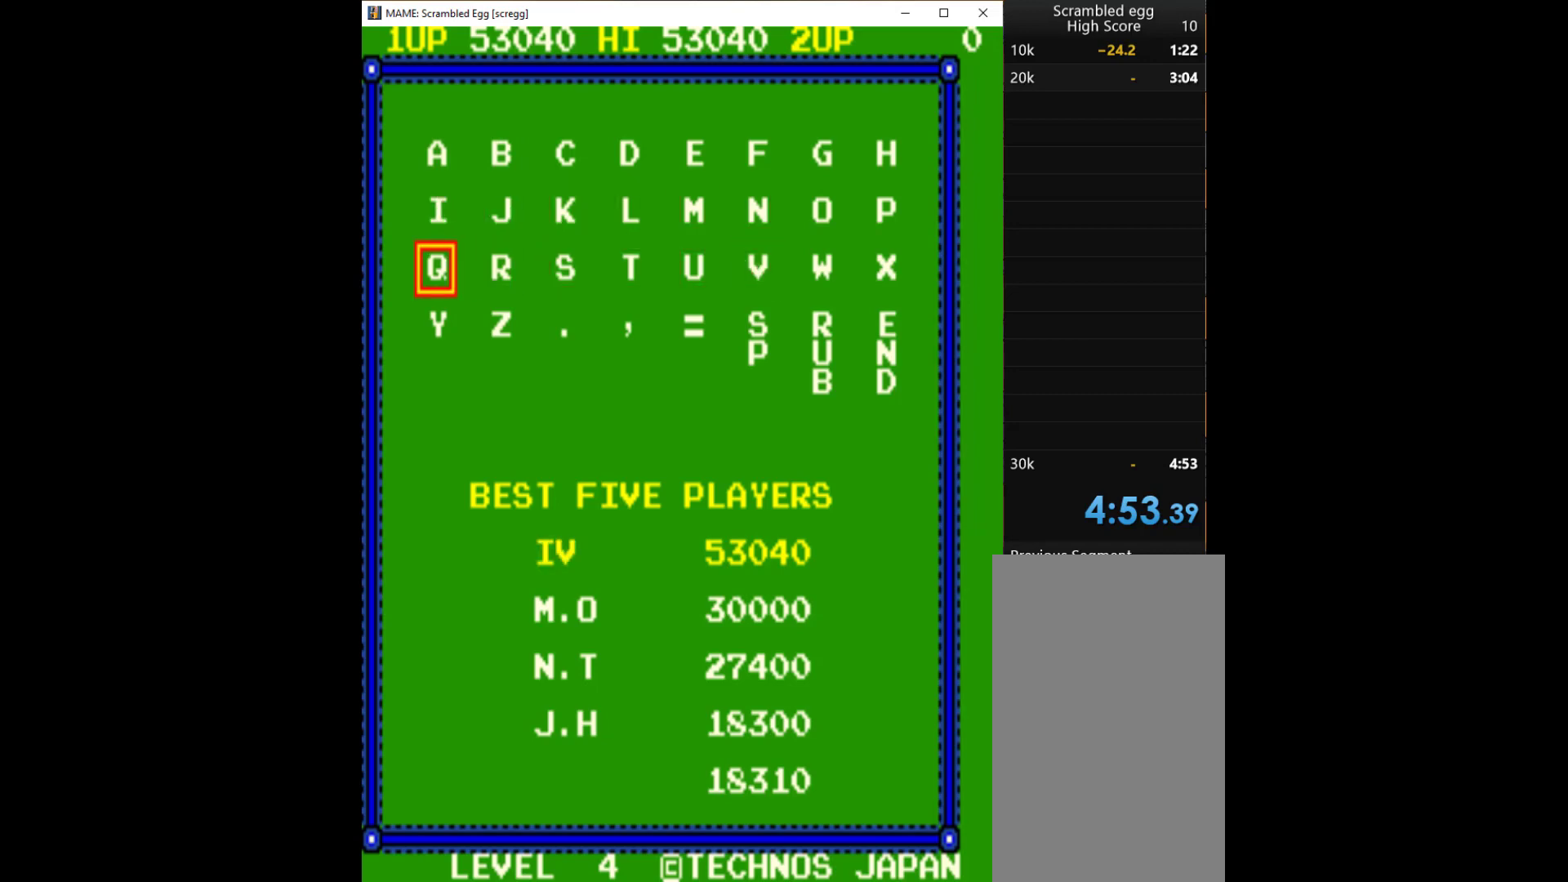
{"keys": [], "events": [[200, "up", "down"], [267, "up", "up"], [367, "up", "down"], [433, "up", "up"]]}
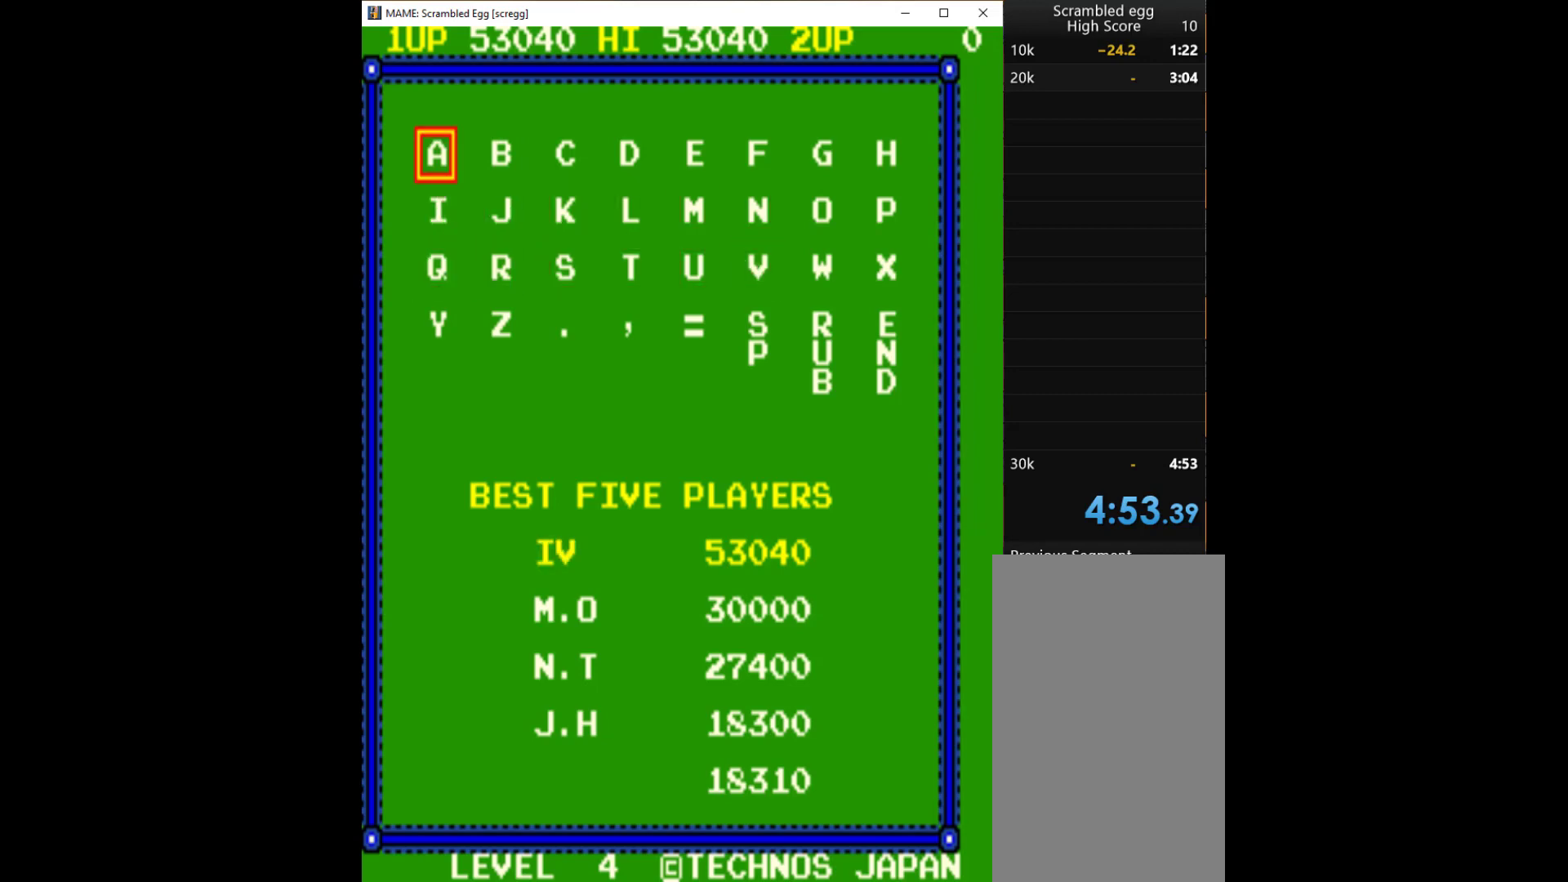
{"keys": [], "events": [[133, "q", "down"], [200, "q", "up"]]}
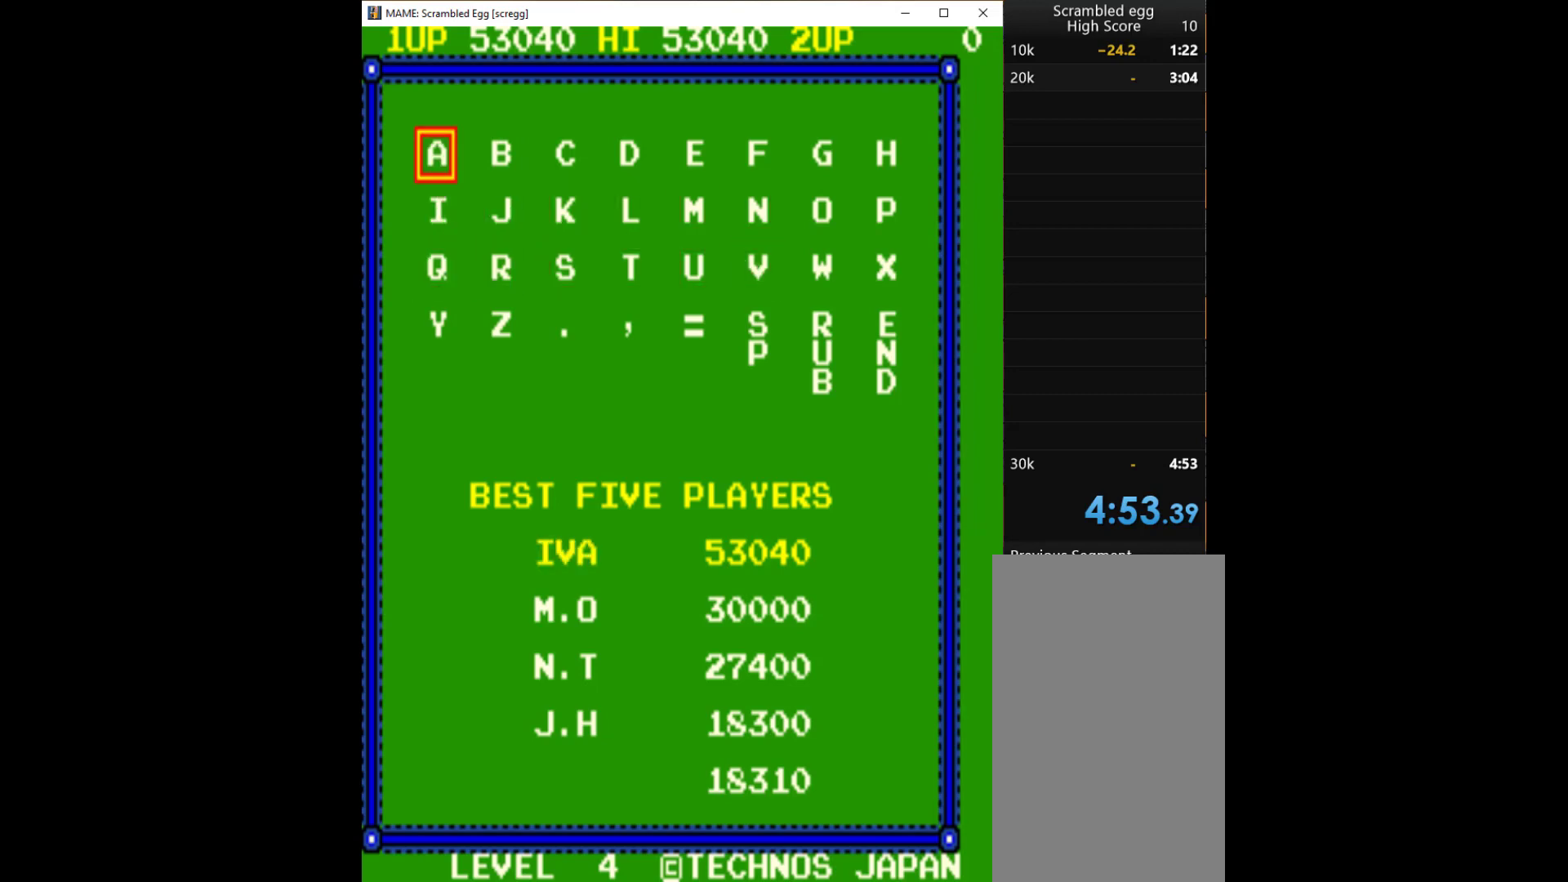
{"keys": ["down"], "events": [[67, "left", "down"], [267, "left", "up"], [433, "down", "down"]]}
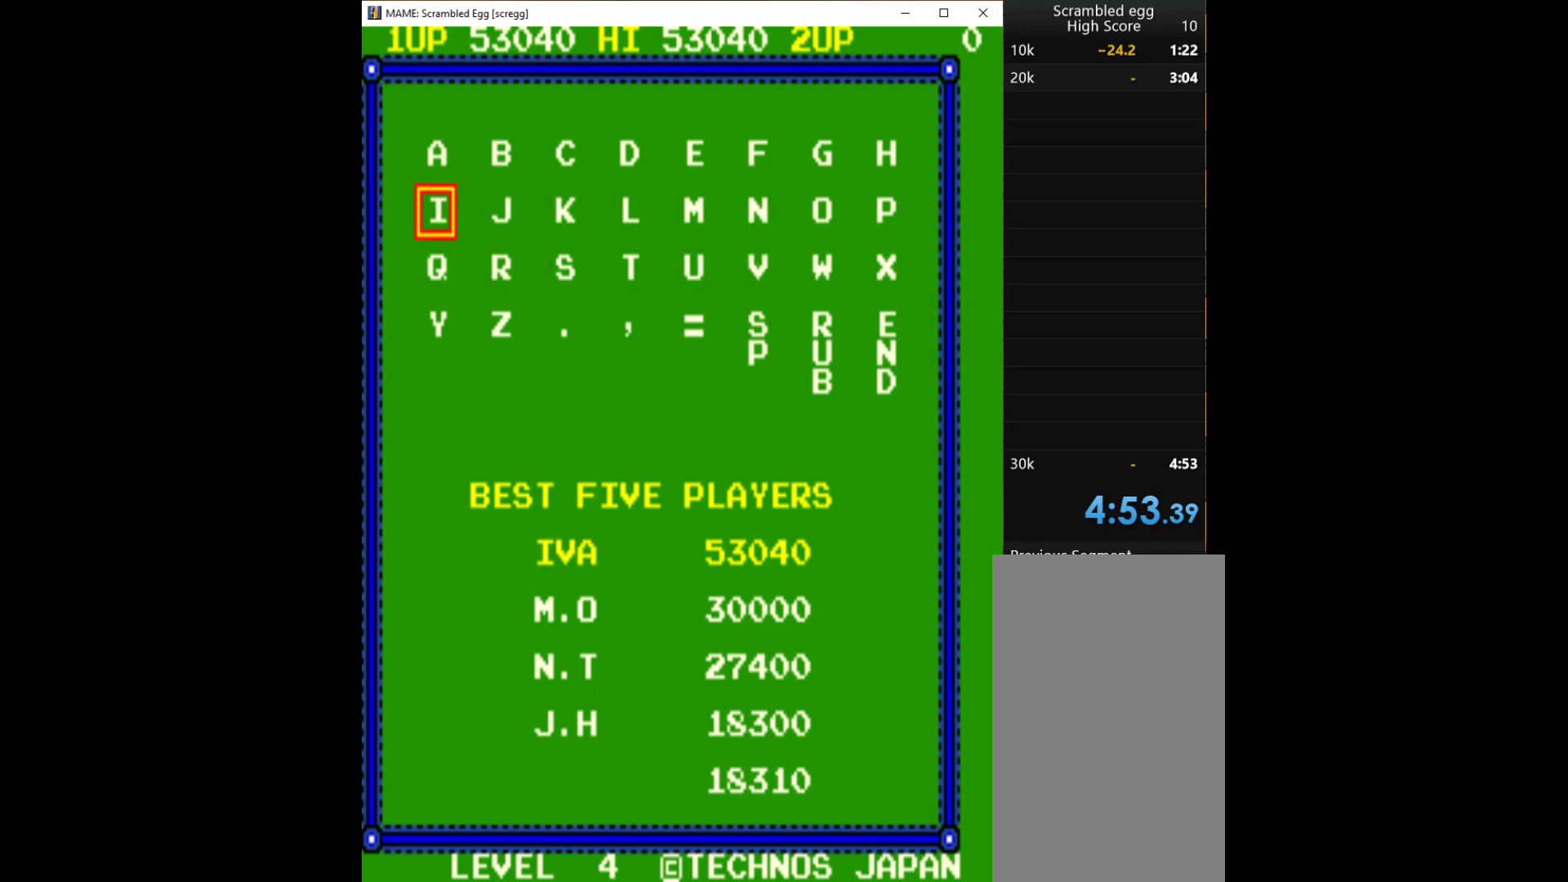
{"keys": [], "events": [[133, "down", "up"], [233, "down", "down"], [267, "down", "up"], [367, "down", "down"], [467, "down", "up"]]}
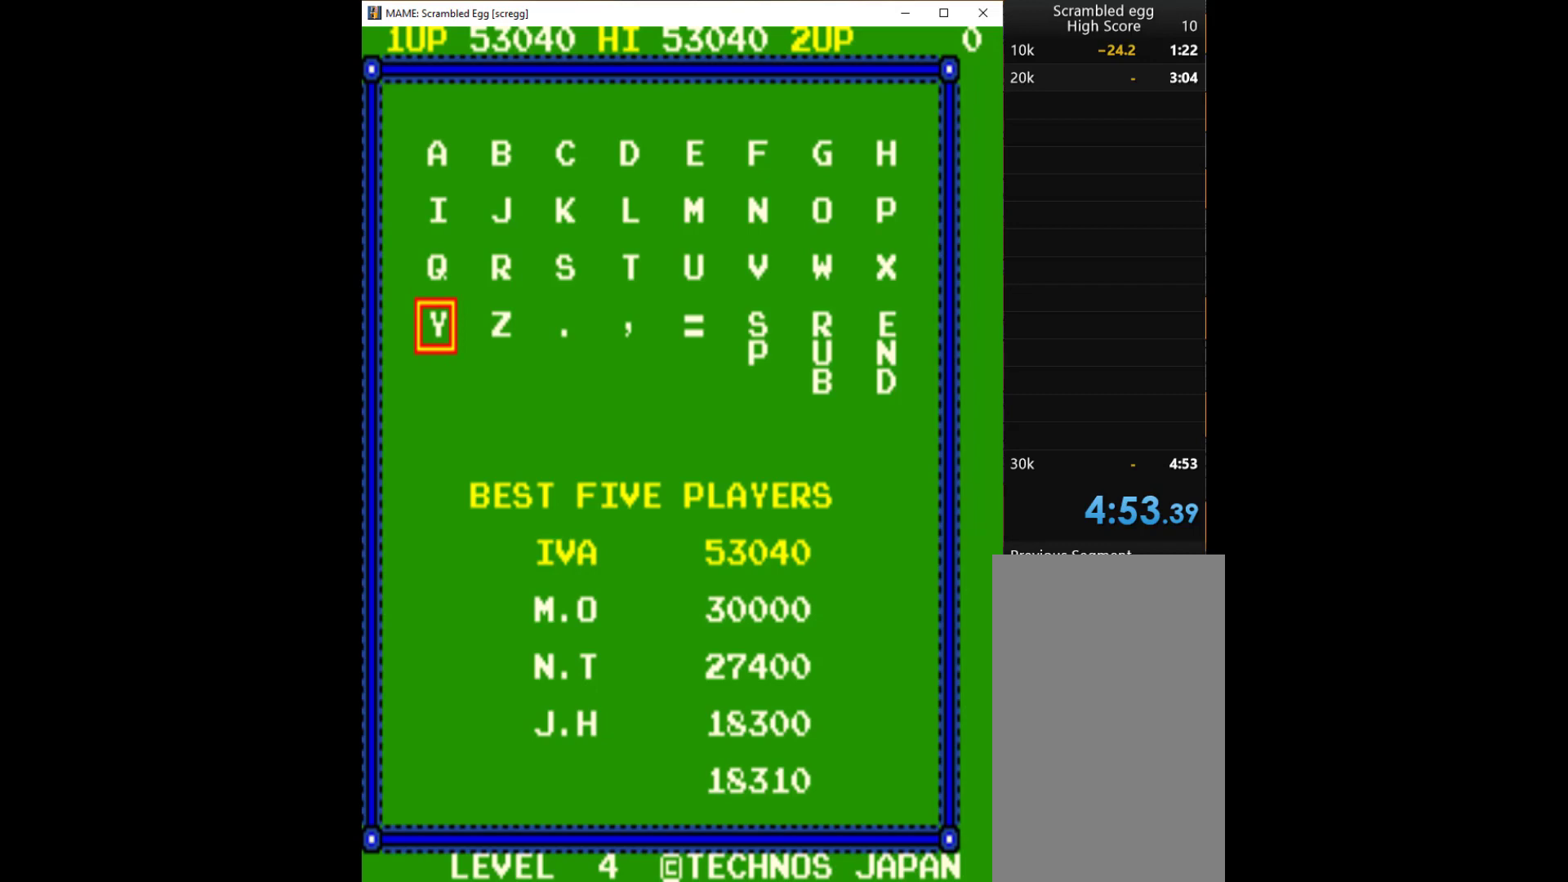
{"keys": [], "events": [[67, "right", "down"], [167, "right", "up"], [200, "right", "down"], [300, "right", "up"], [400, "right", "down"], [500, "right", "up"]]}
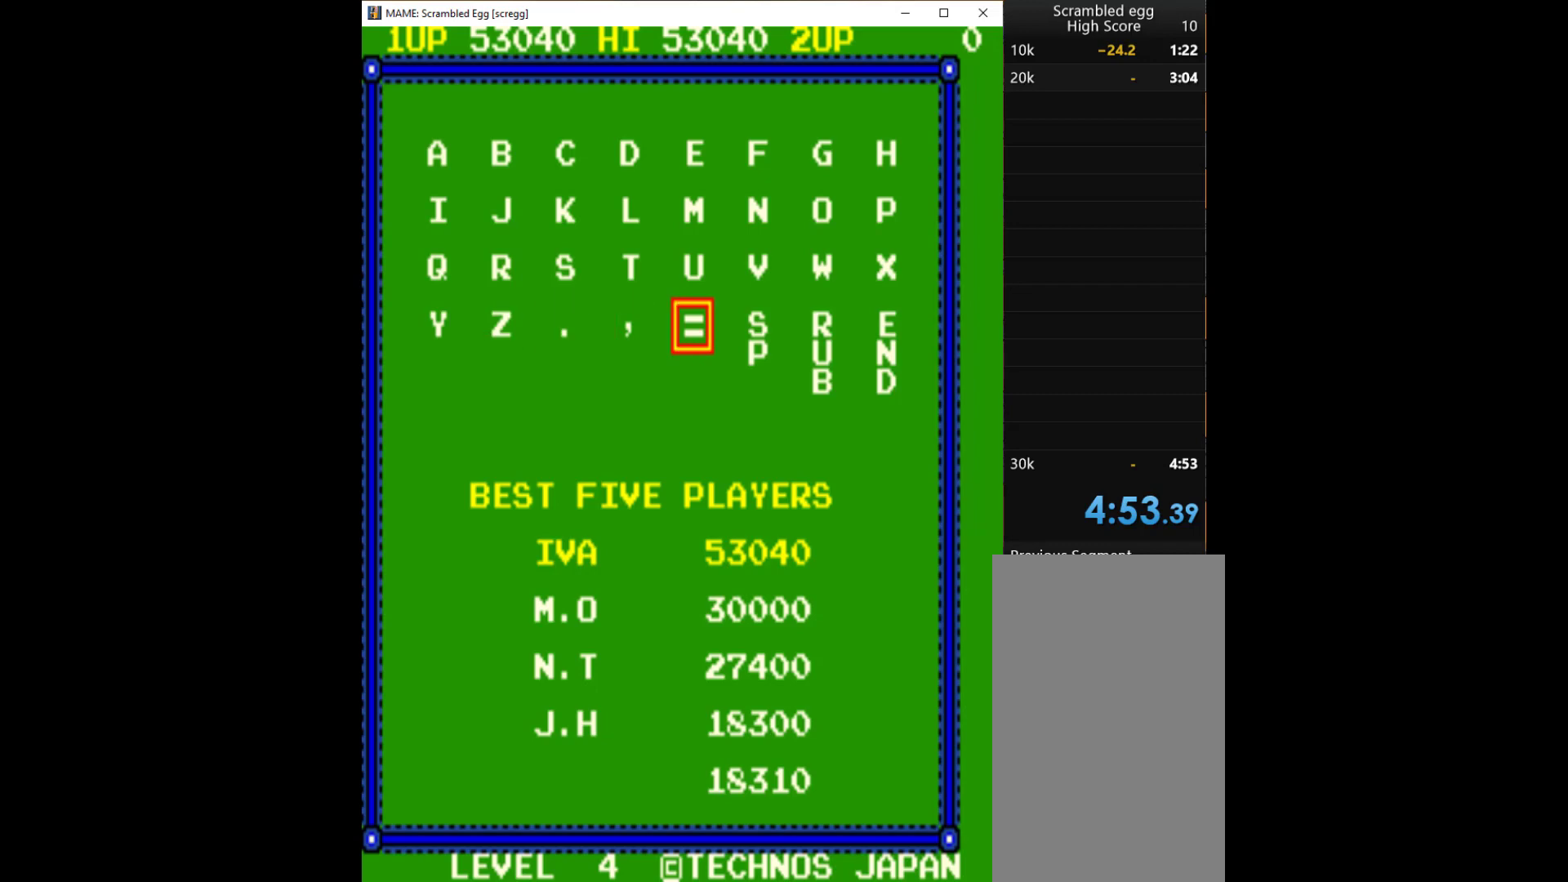
{"keys": [], "events": [[33, "right", "down"], [67, "right", "up"], [167, "right", "down"], [200, "right", "up"], [300, "right", "down"], [400, "right", "up"]]}
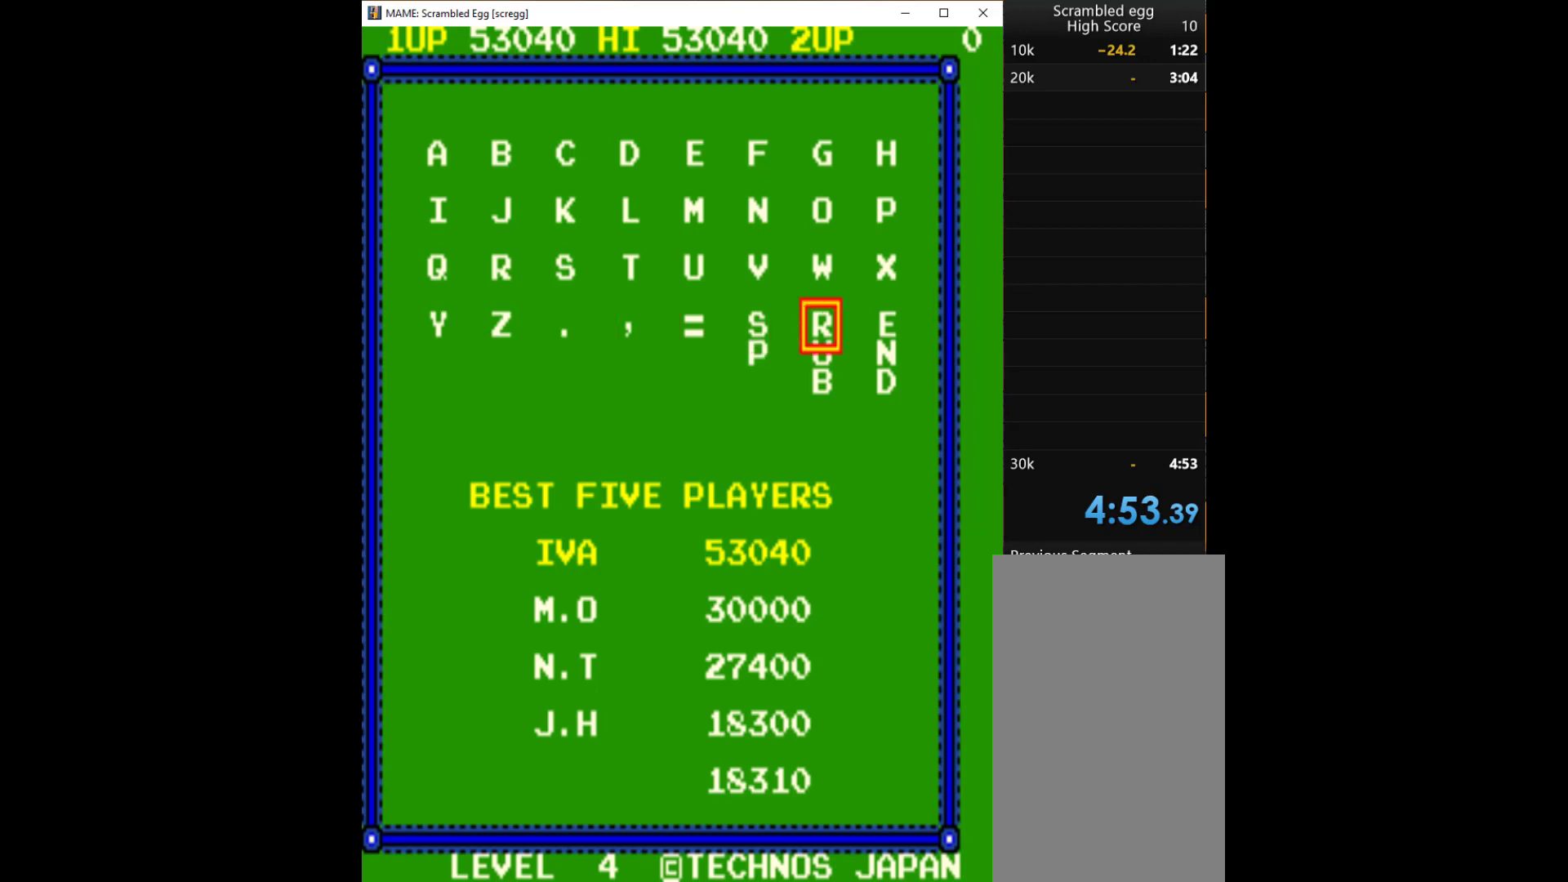
{"keys": [], "events": [[167, "right", "down"], [300, "right", "up"], [433, "q", "down"], [500, "q", "up"]]}
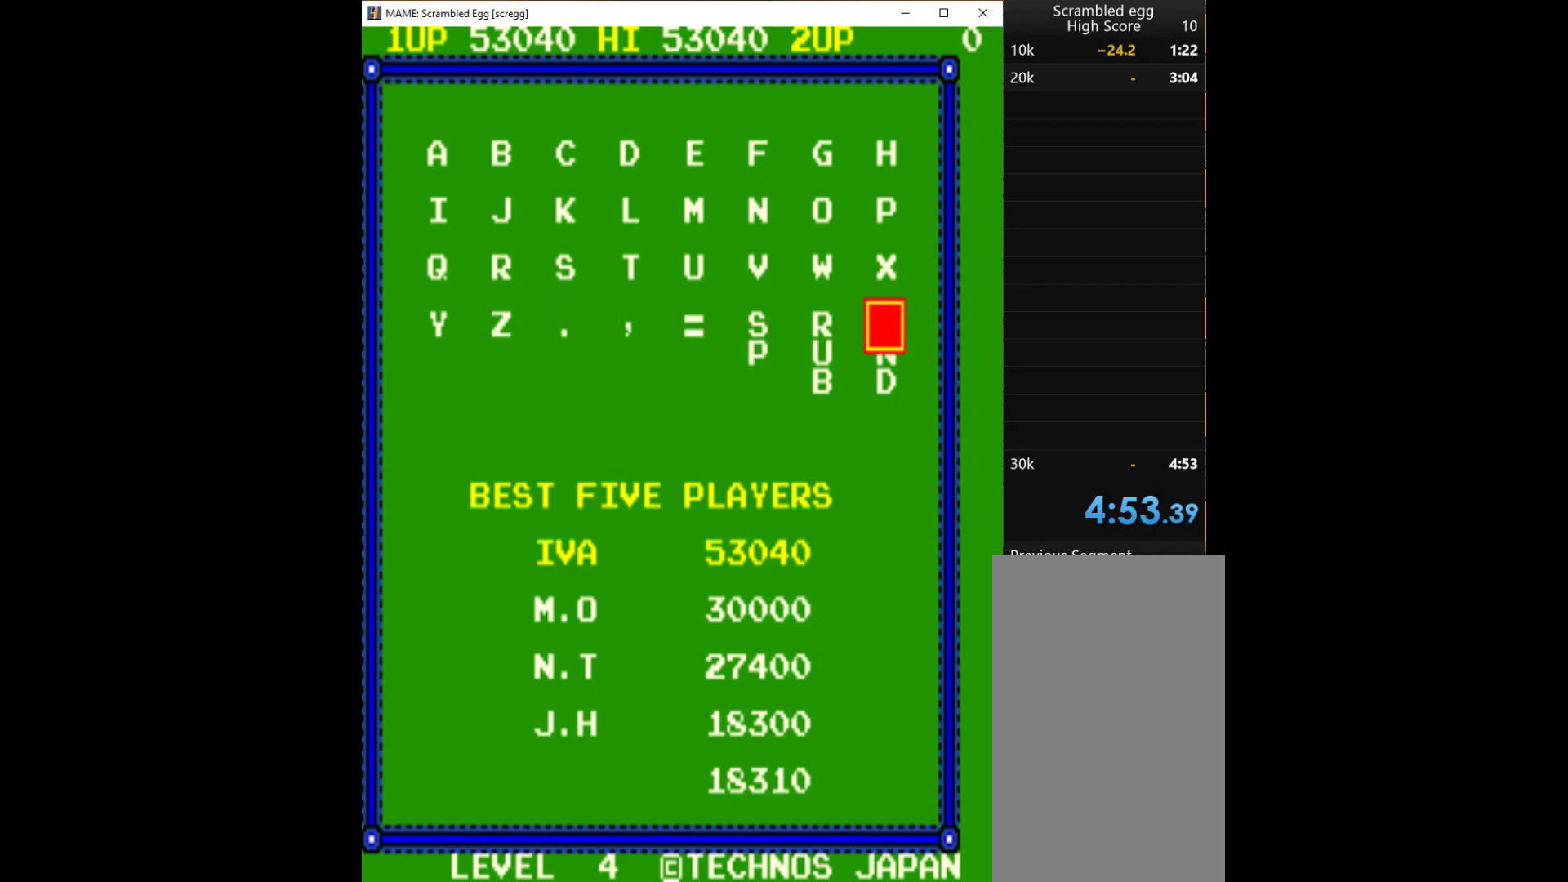
{"keys": [], "events": []}
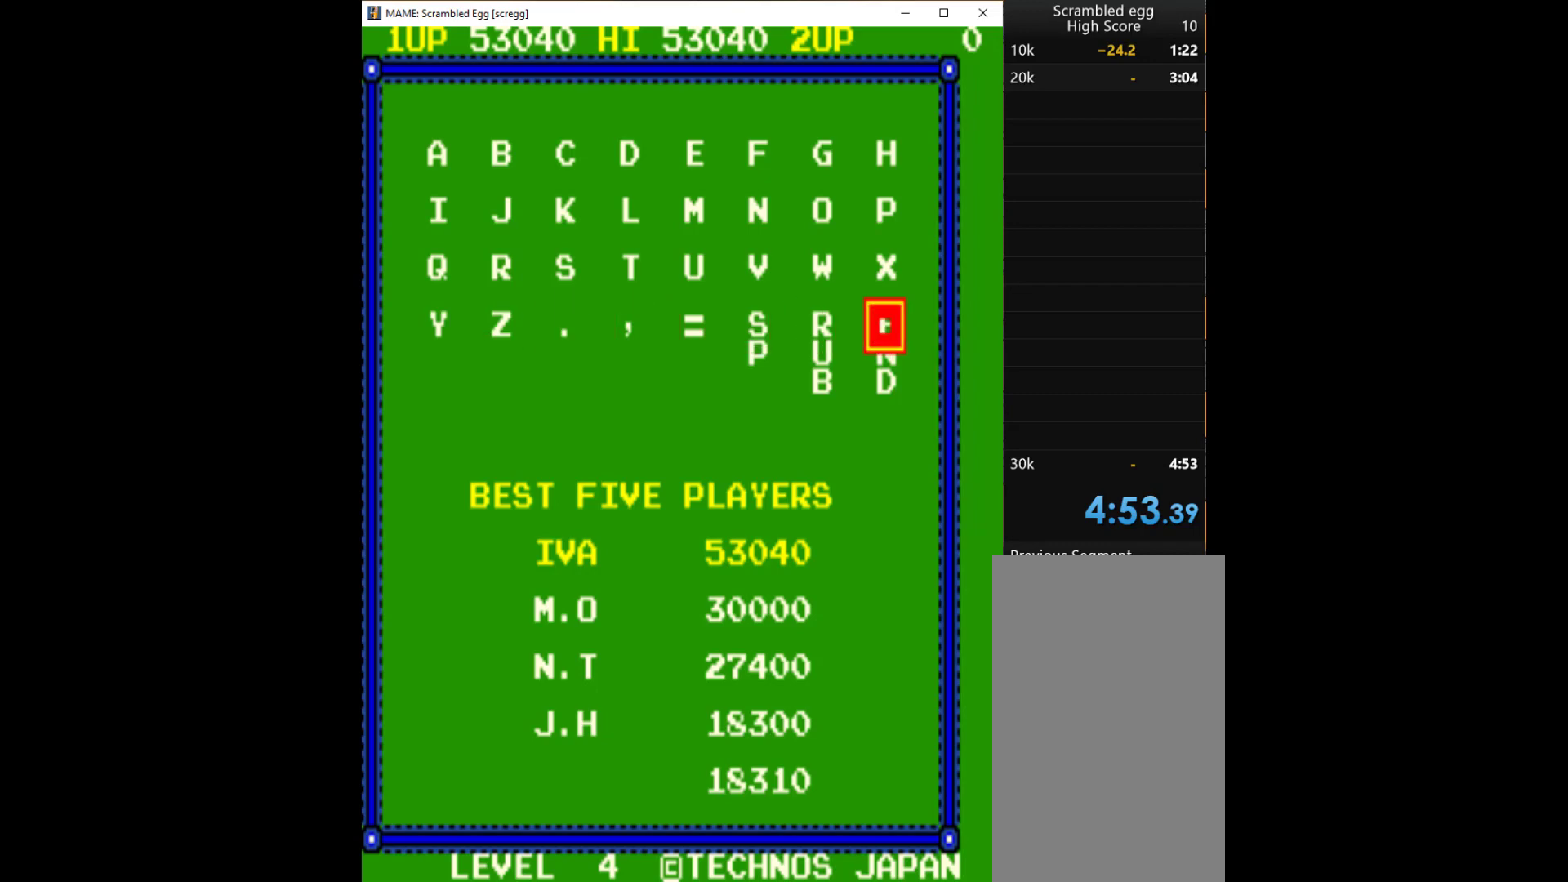
{"keys": [], "events": [[167, "up", "down"], [300, "up", "up"]]}